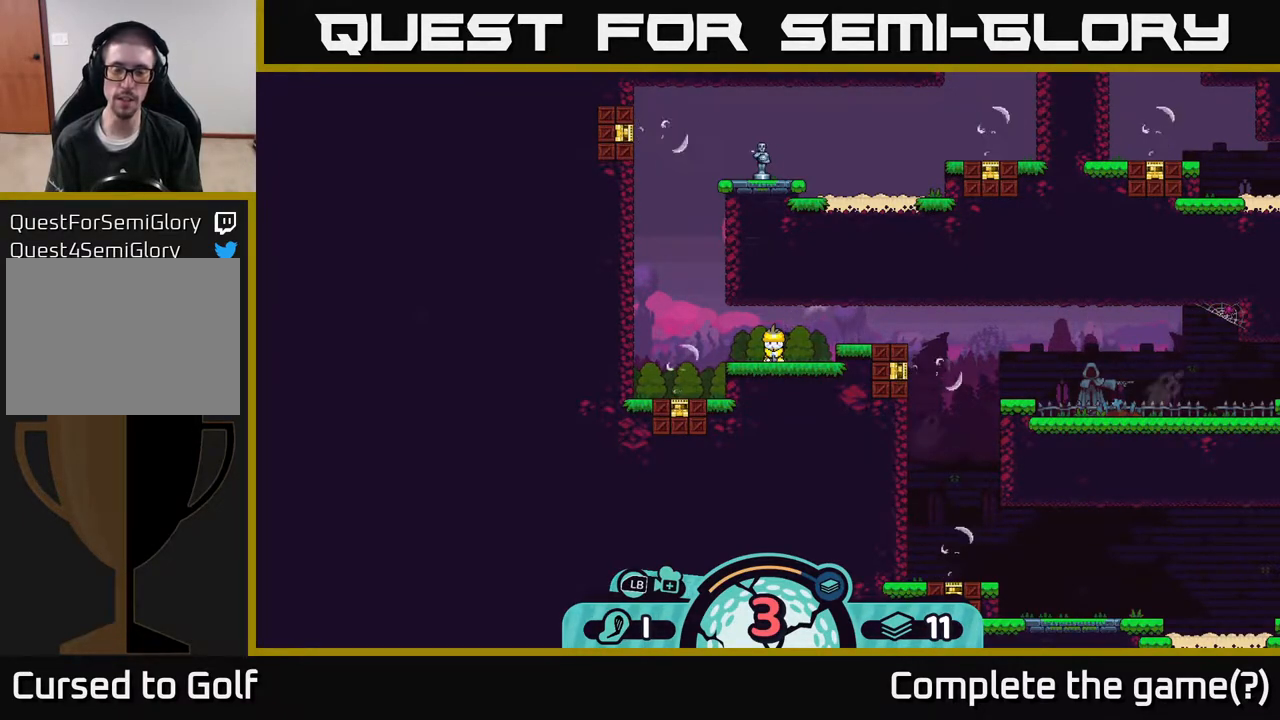
Gameplay with a controller (Xbox layout); each line is a JSON object with the inputs held at the frame after it. "events" lists button and stick changes between this image and that frame as [ms after this image, input, new state], when the widget could be followed in between.
{"buttons": ["R2"], "left_stick": "center", "right_stick": "center", "events": [[150, "R2", "down"]]}
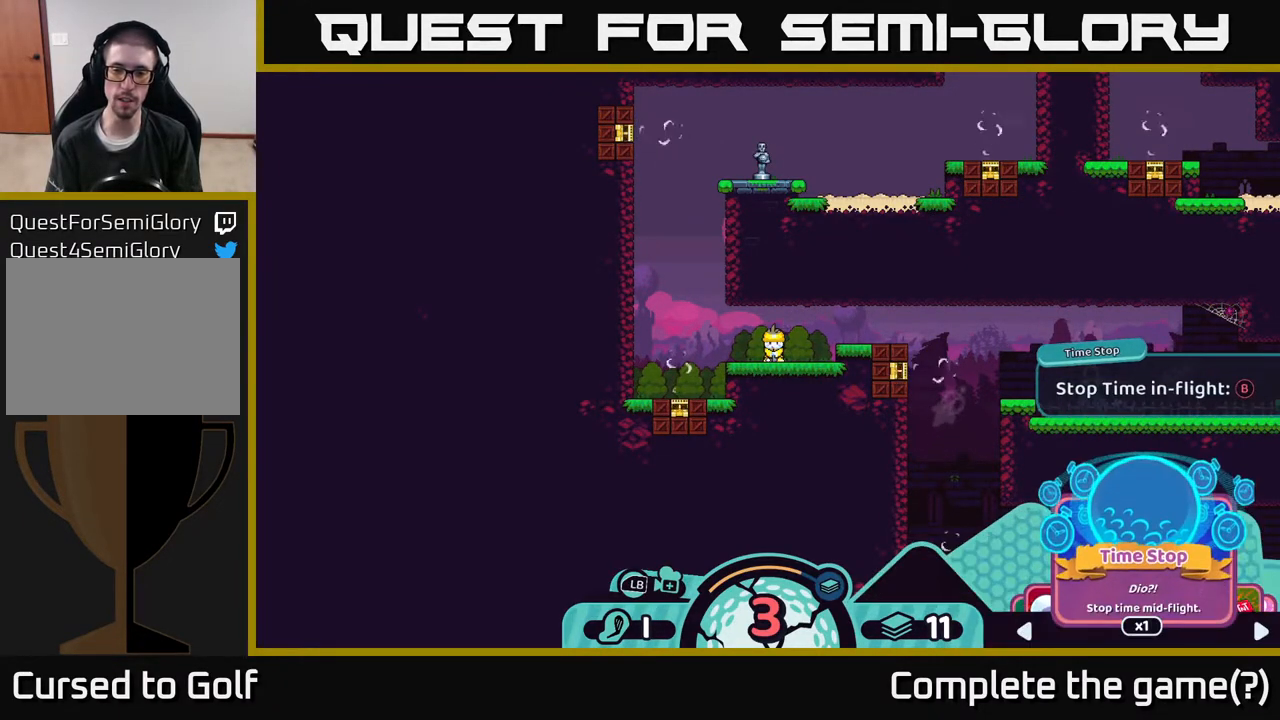
{"buttons": ["R2"], "left_stick": "center", "right_stick": "center", "events": []}
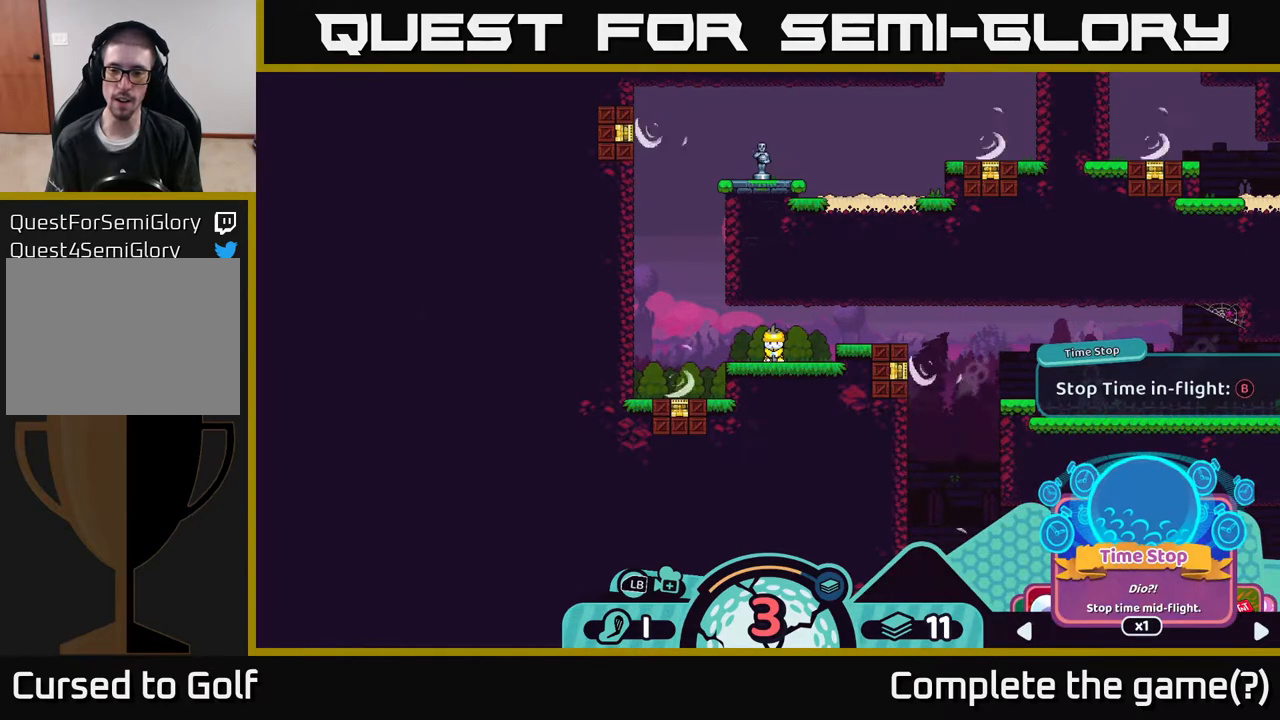
{"buttons": ["R2"], "left_stick": "center", "right_stick": "center", "events": [[183, "A", "down"], [283, "A", "up"]]}
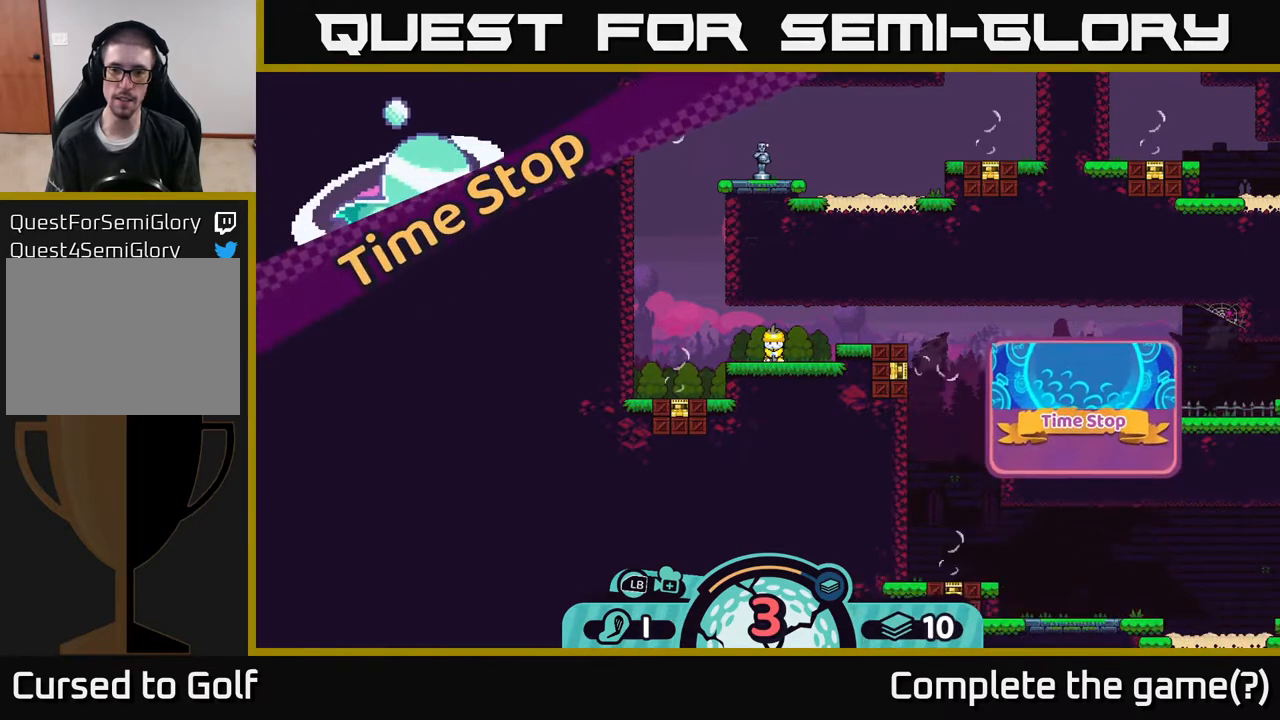
{"buttons": [], "left_stick": "center", "right_stick": "center", "events": [[83, "R2", "up"]]}
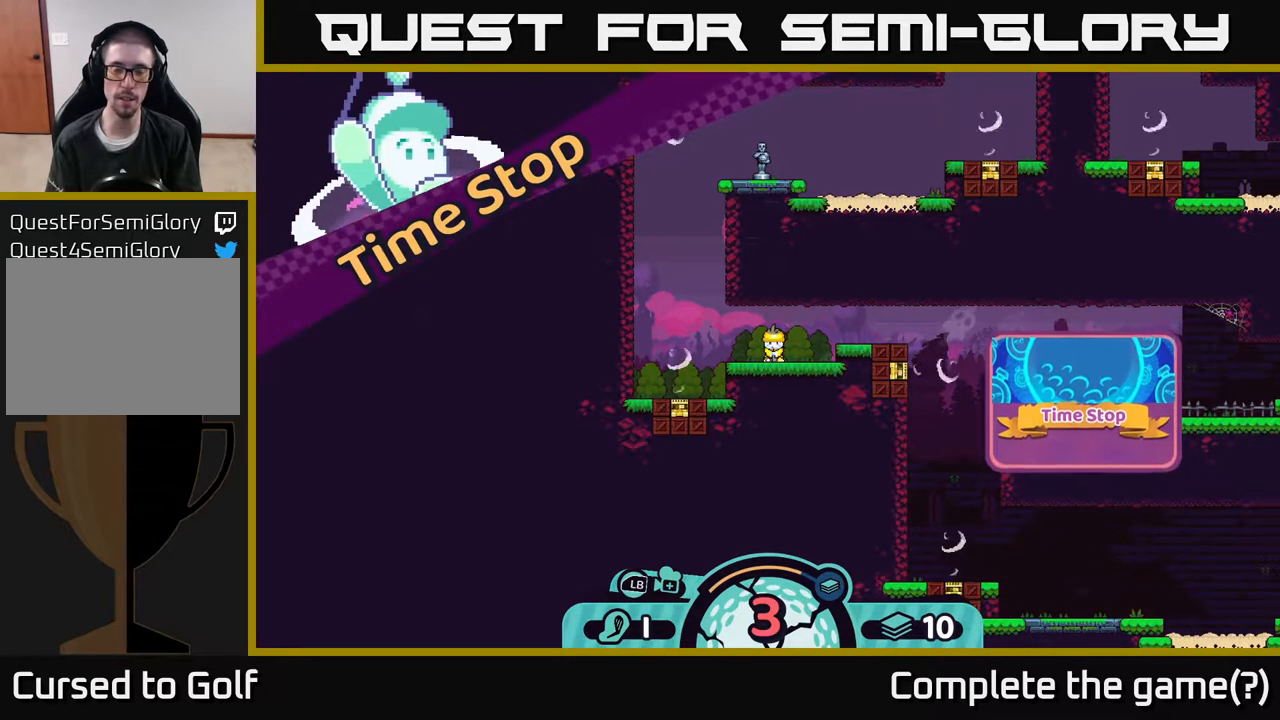
{"buttons": [], "left_stick": "center", "right_stick": "center", "events": []}
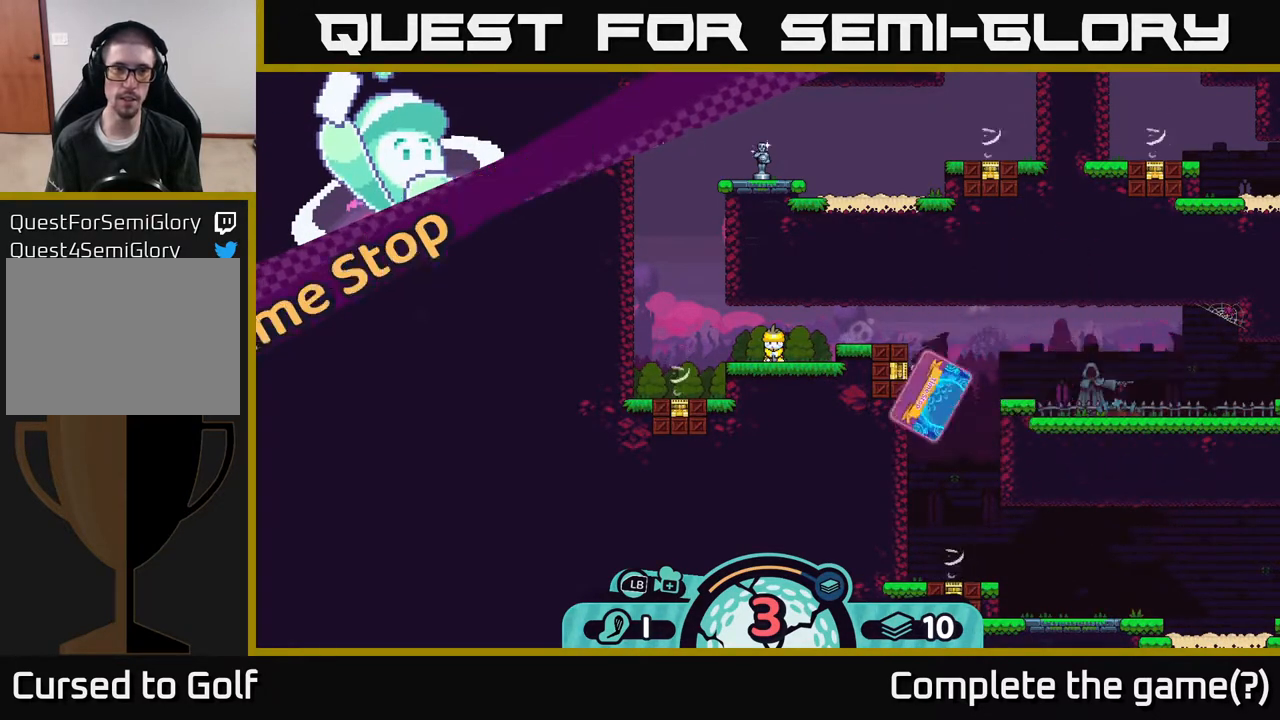
{"buttons": [], "left_stick": "center", "right_stick": "center", "events": []}
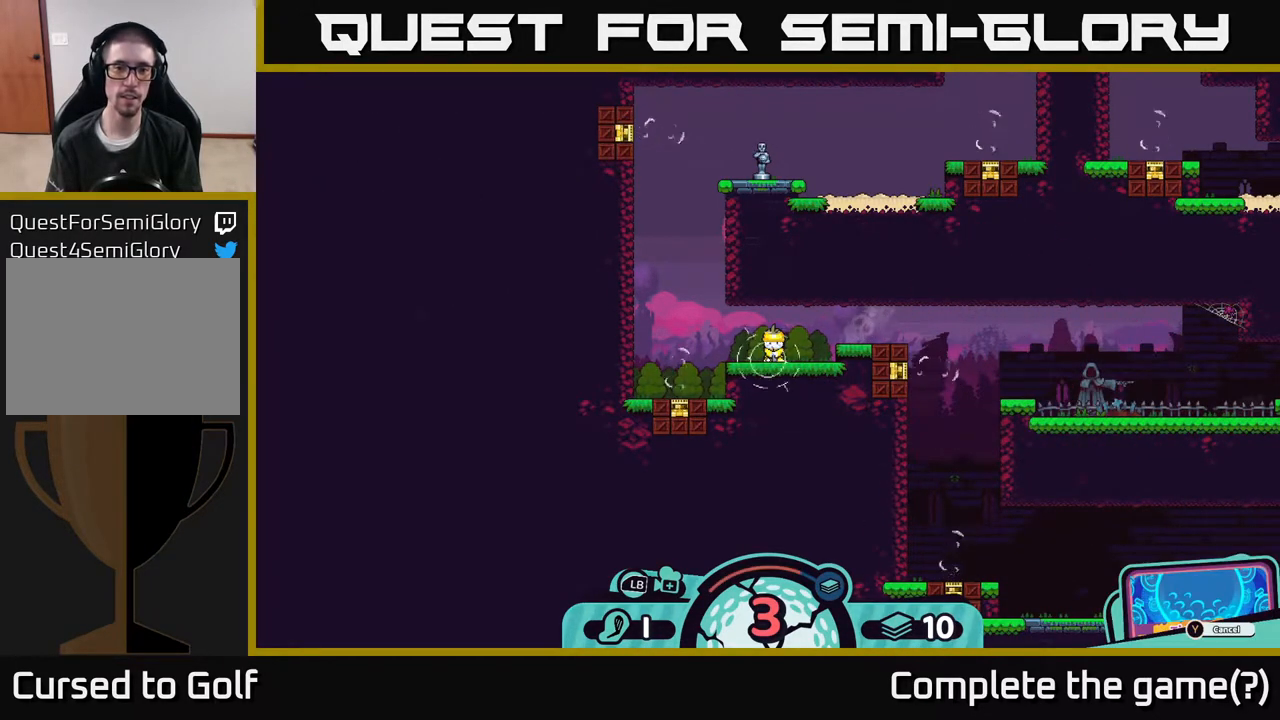
{"buttons": [], "left_stick": "center", "right_stick": "center", "events": [[83, "left_stick", "left"], [283, "left_stick", "center"]]}
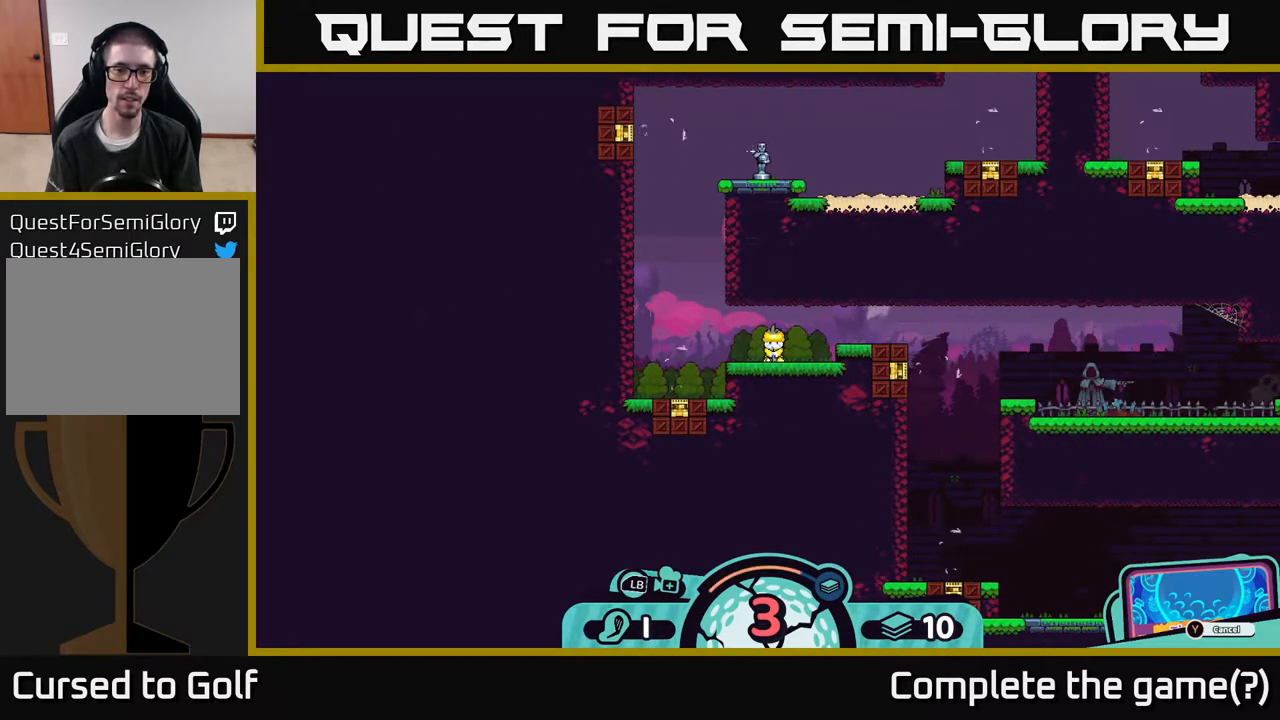
{"buttons": ["X"], "left_stick": "center", "right_stick": "center", "events": [[483, "X", "down"]]}
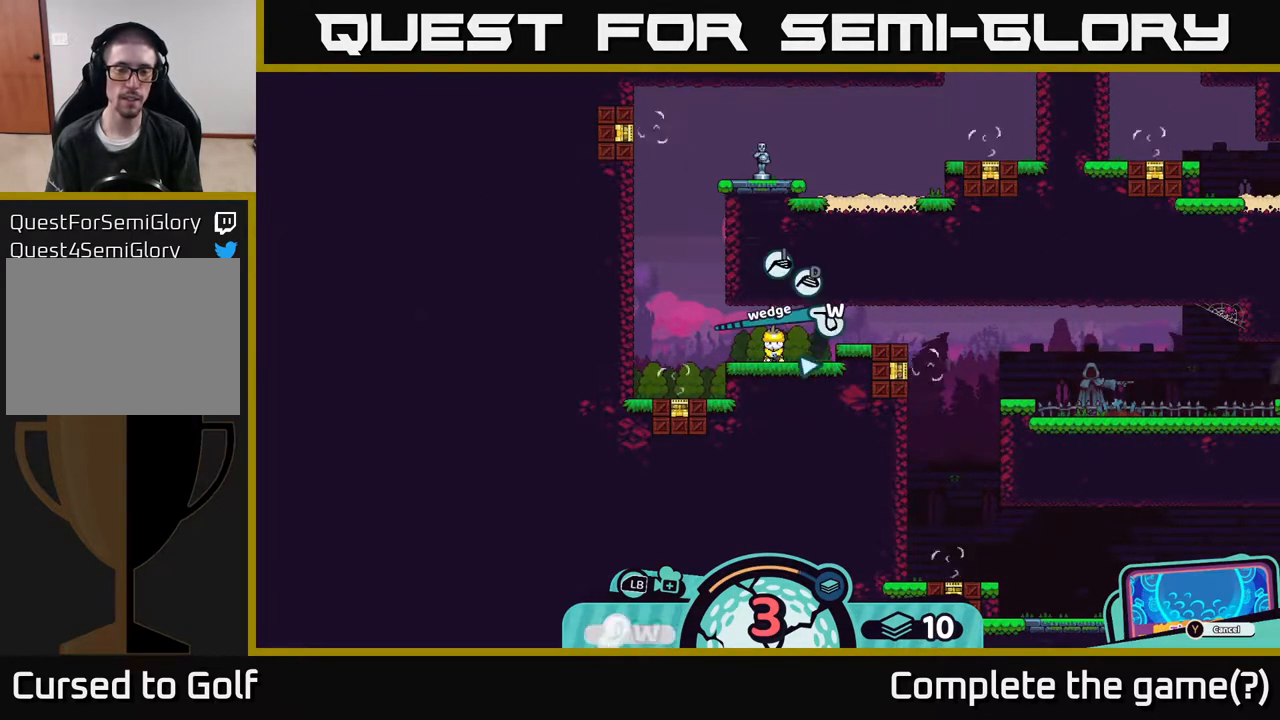
{"buttons": [], "left_stick": "down", "right_stick": "center", "events": [[83, "X", "up"], [350, "left_stick", "down"]]}
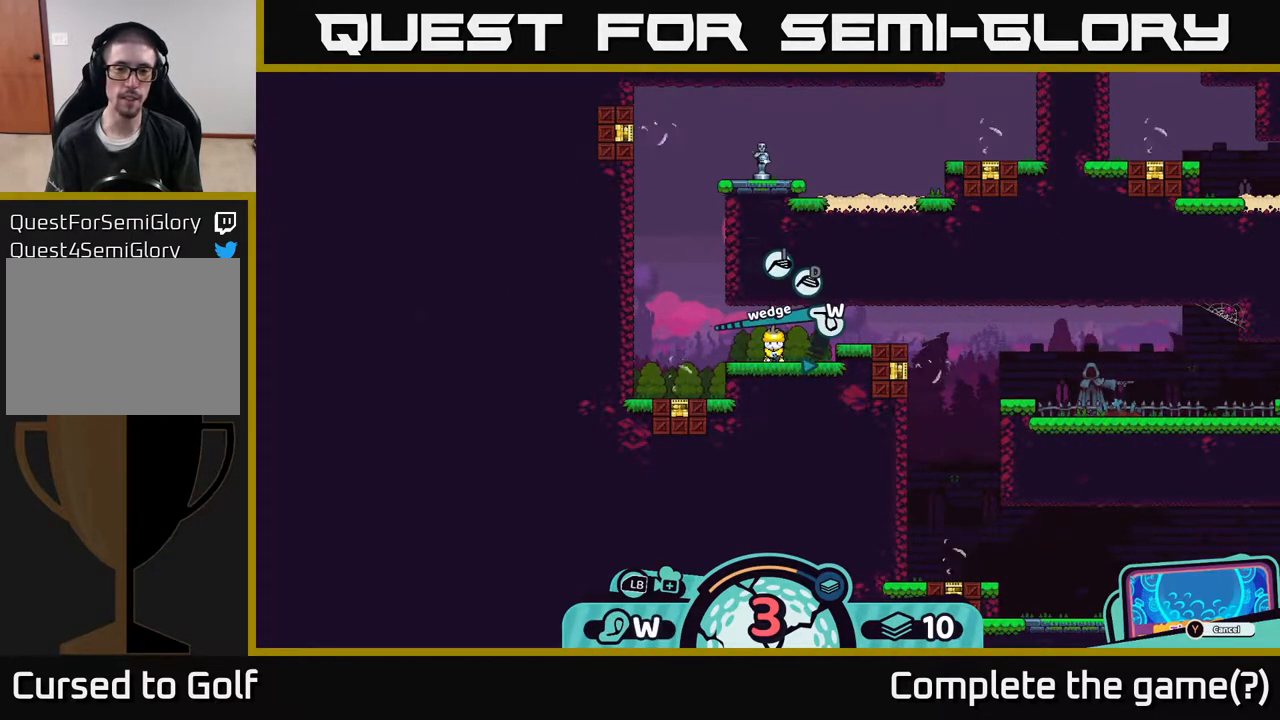
{"buttons": [], "left_stick": "center", "right_stick": "center", "events": [[50, "left_stick", "center"], [333, "A", "down"], [450, "A", "up"]]}
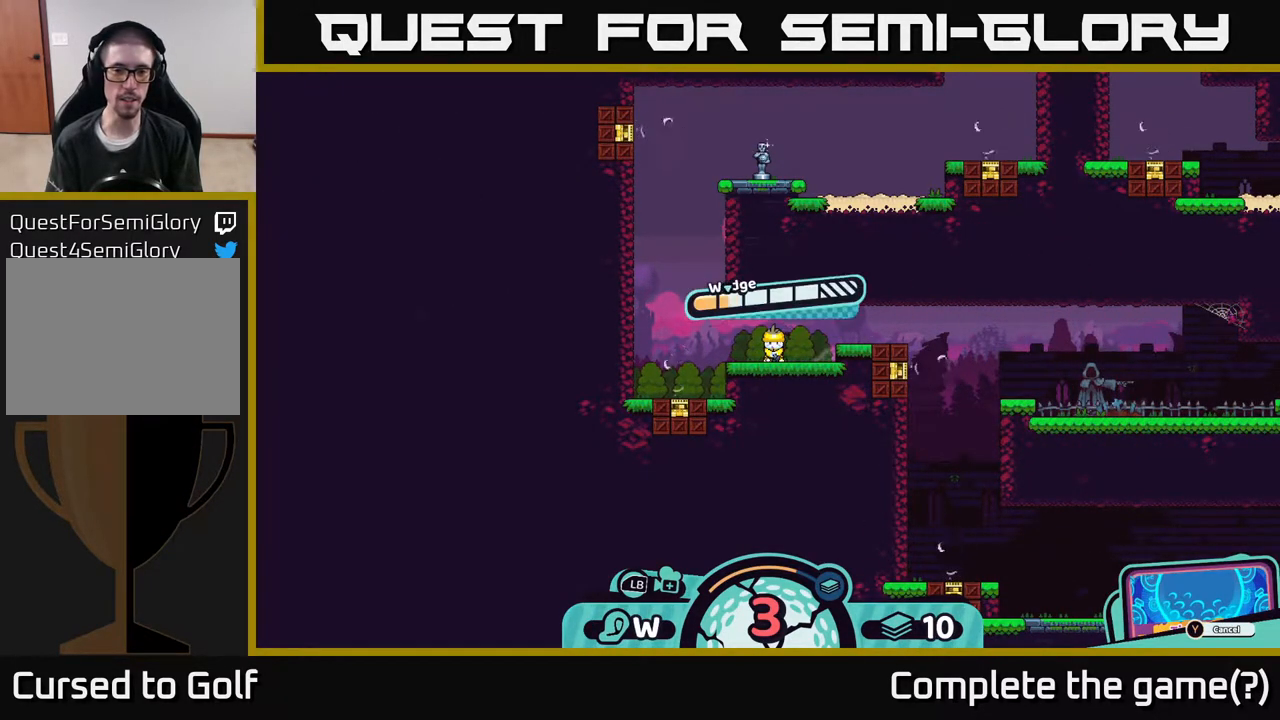
{"buttons": ["A"], "left_stick": "center", "right_stick": "center", "events": [[483, "A", "down"]]}
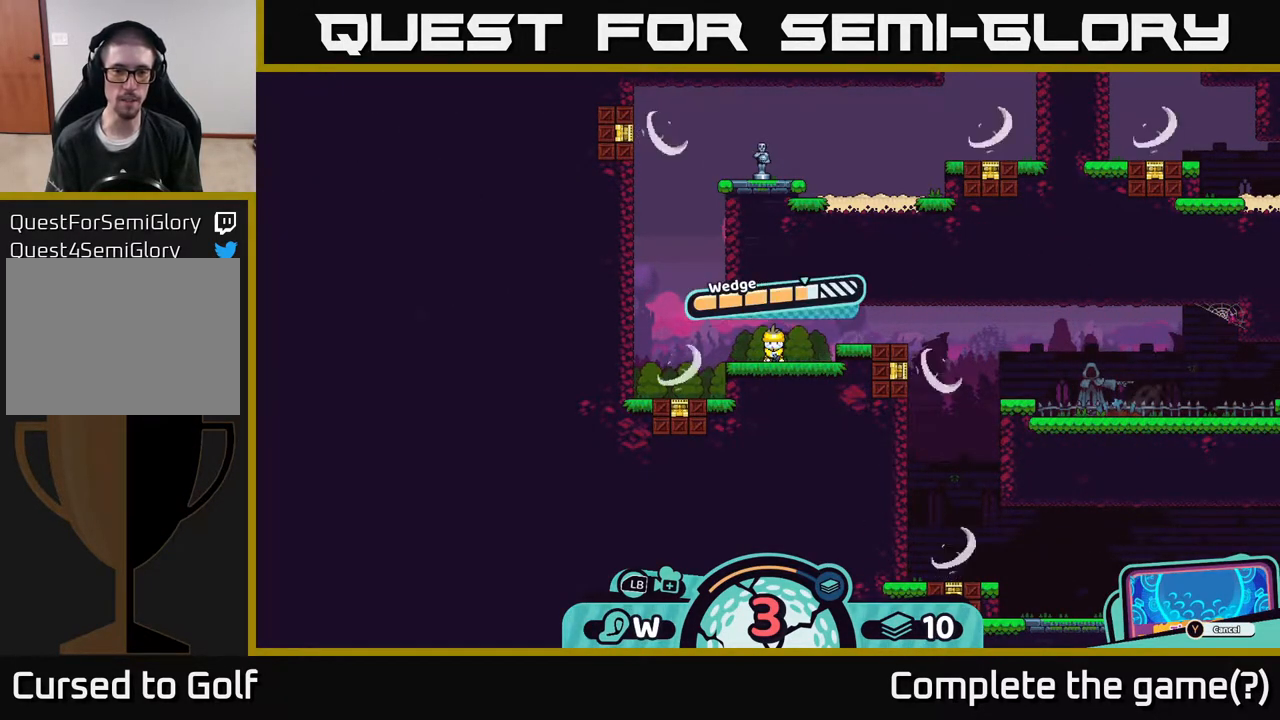
{"buttons": [], "left_stick": "center", "right_stick": "center", "events": [[100, "A", "up"]]}
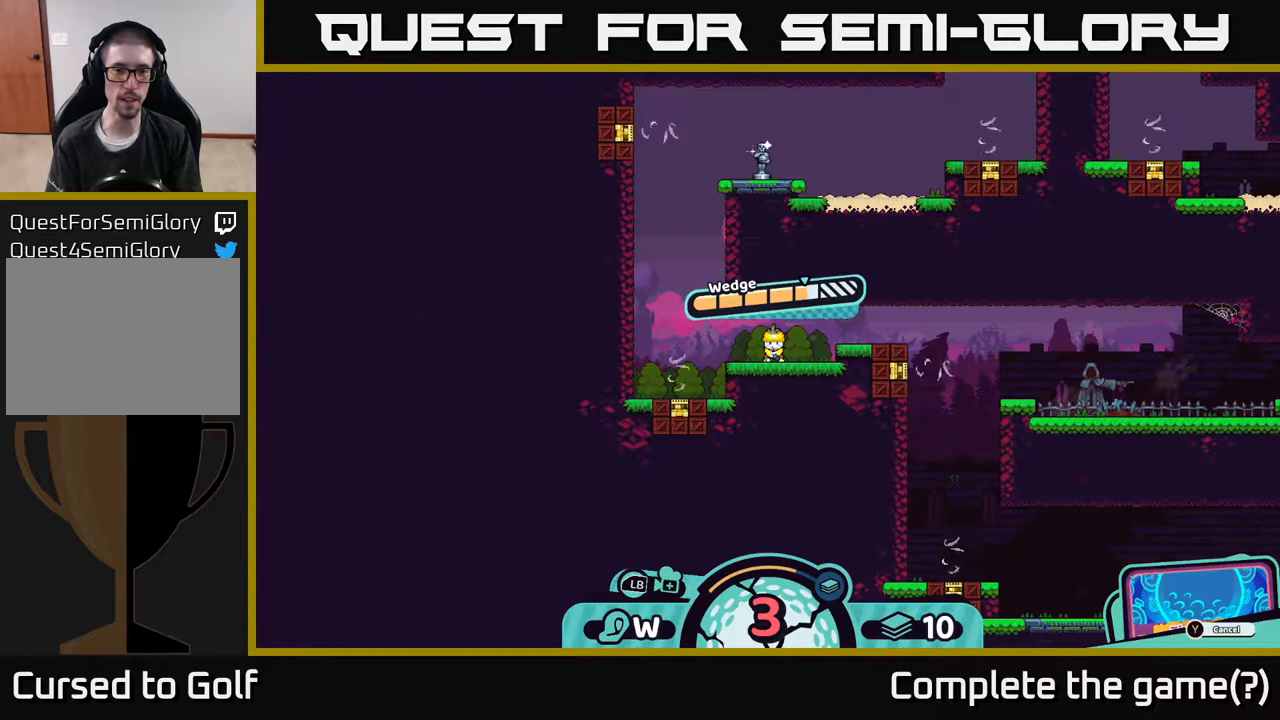
{"buttons": [], "left_stick": "center", "right_stick": "center", "events": []}
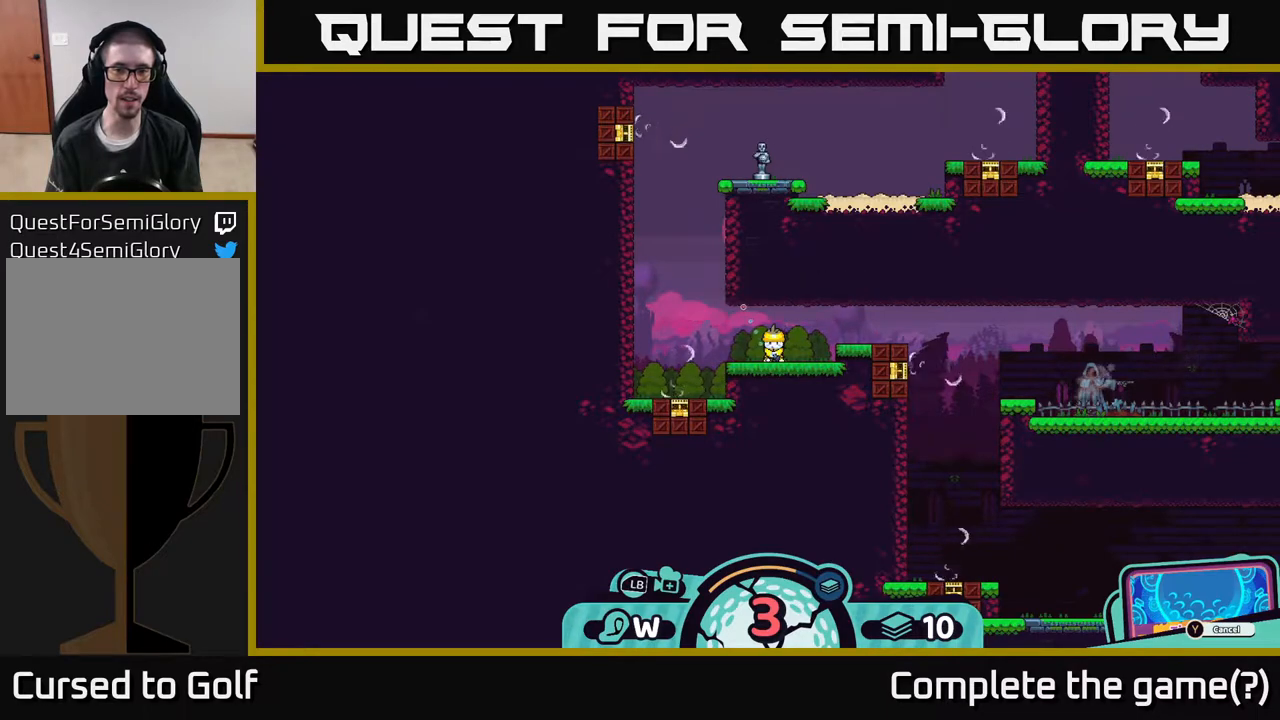
{"buttons": [], "left_stick": "center", "right_stick": "center", "events": []}
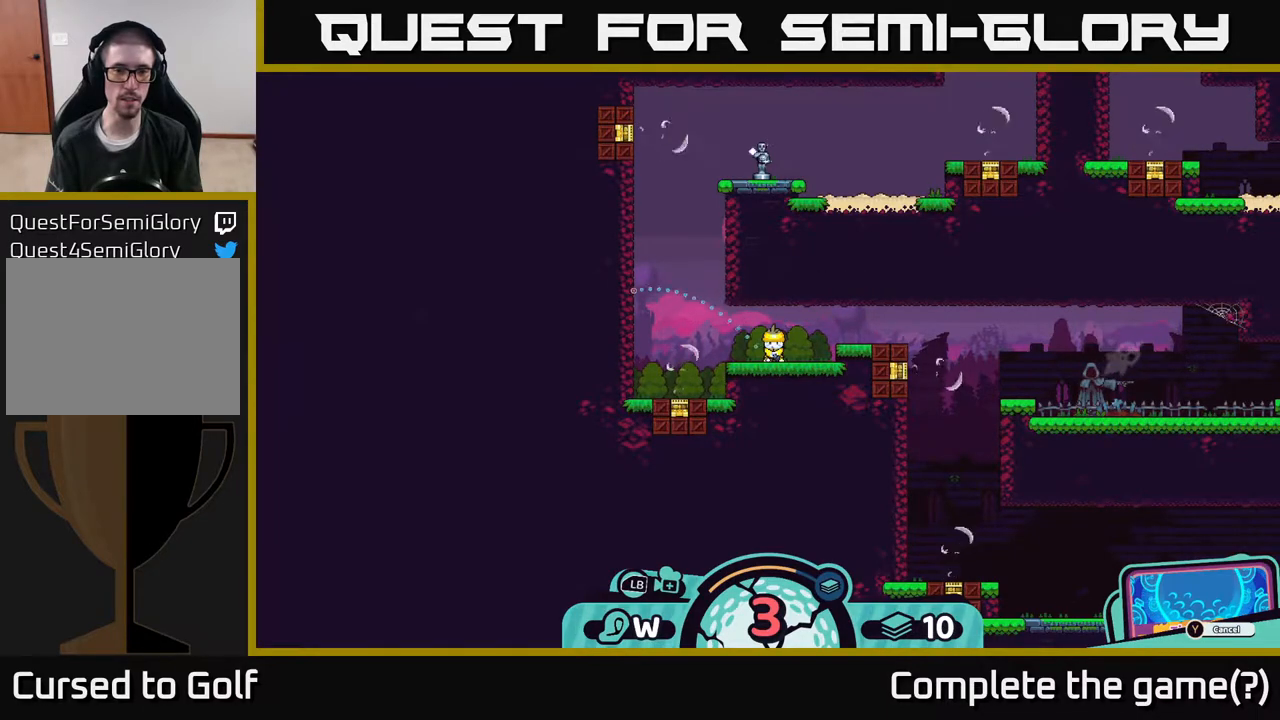
{"buttons": [], "left_stick": "center", "right_stick": "center", "events": []}
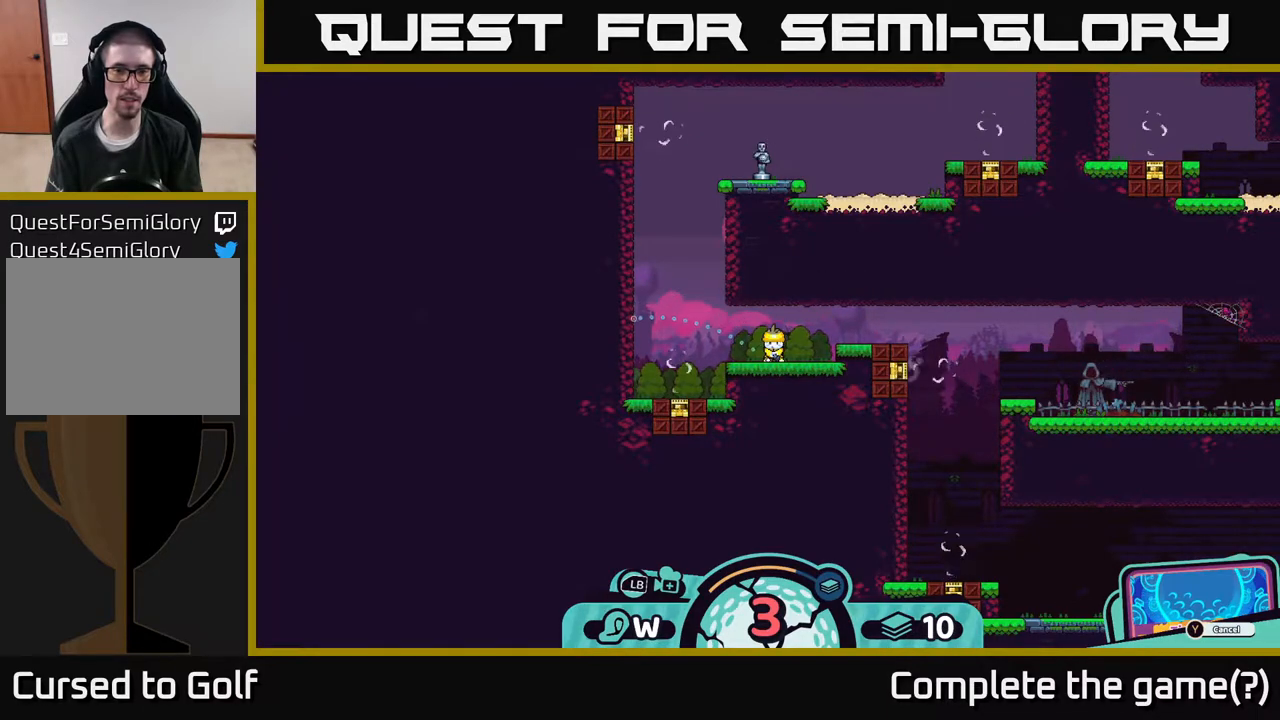
{"buttons": [], "left_stick": "center", "right_stick": "center", "events": [[317, "A", "down"], [433, "A", "up"]]}